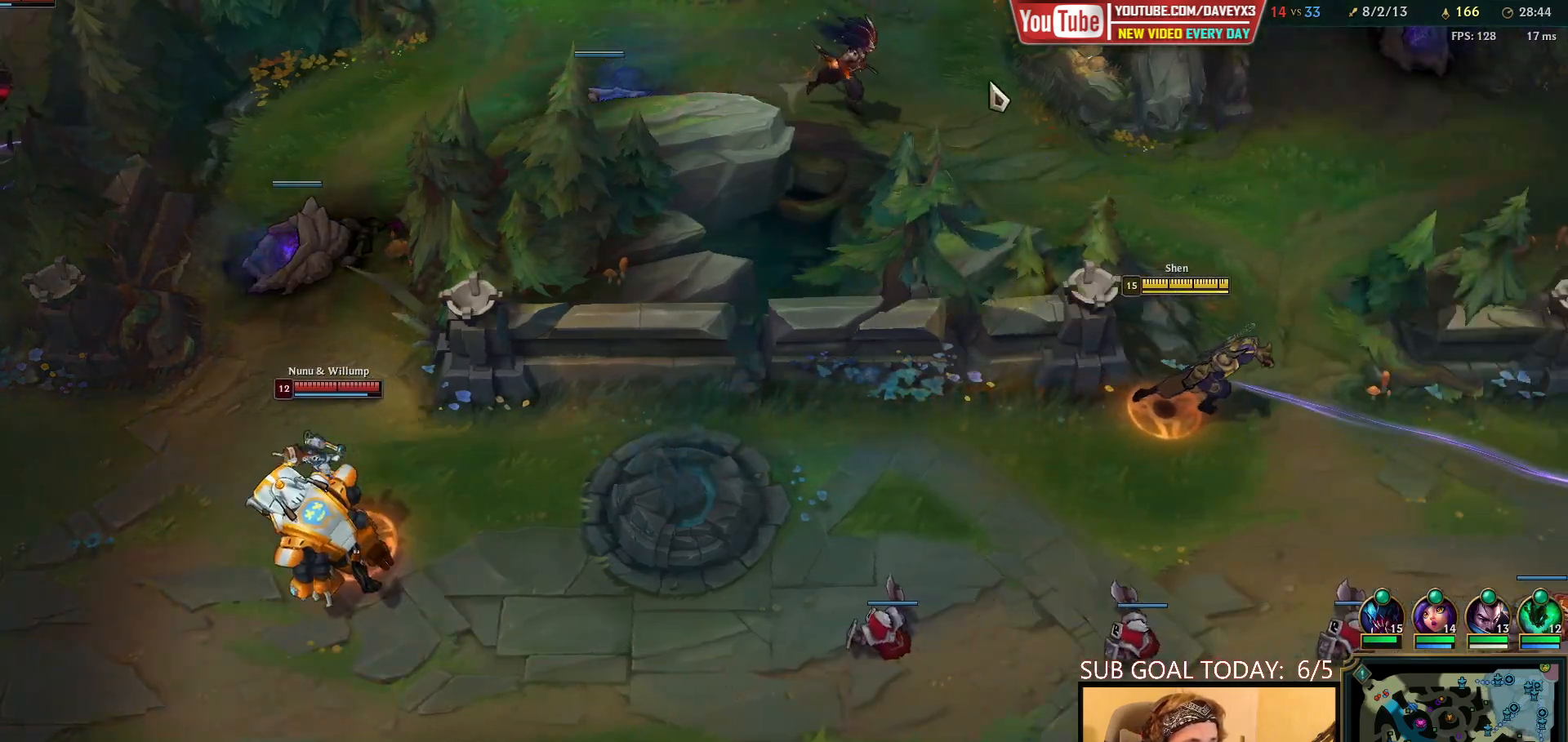
Gameplay with keyboard and mouse; each line is a JSON object with the keys and mouse buttons held at the frame after it. "events" lists presses ("down") and releases ("up") of "a", "ctrl", "d", "e", "f", "q", "r", "s", "shift", "space", "tab", "w", "mouse_left", "mouse_wheel", "mouse_right", "mouse_mb4" and "mouse_mb5" between this image and that frame as [ms after this image, input, new state], when the widget could be followed in between. "mouse_left", "mouse_wheel", "mouse_right", "mouse_mb4", "mouse_mb5" = the "left", "wheel", "right", "mb4", "mb5" buttons of the "mouse" list. No other keys are recorded. "wheel" means that the mouse wheel is clicked or scrolled. Mouse movement is not recorded.
{"keys": [], "mouse": ["right"], "events": [[433, "mouse_right", "down"]]}
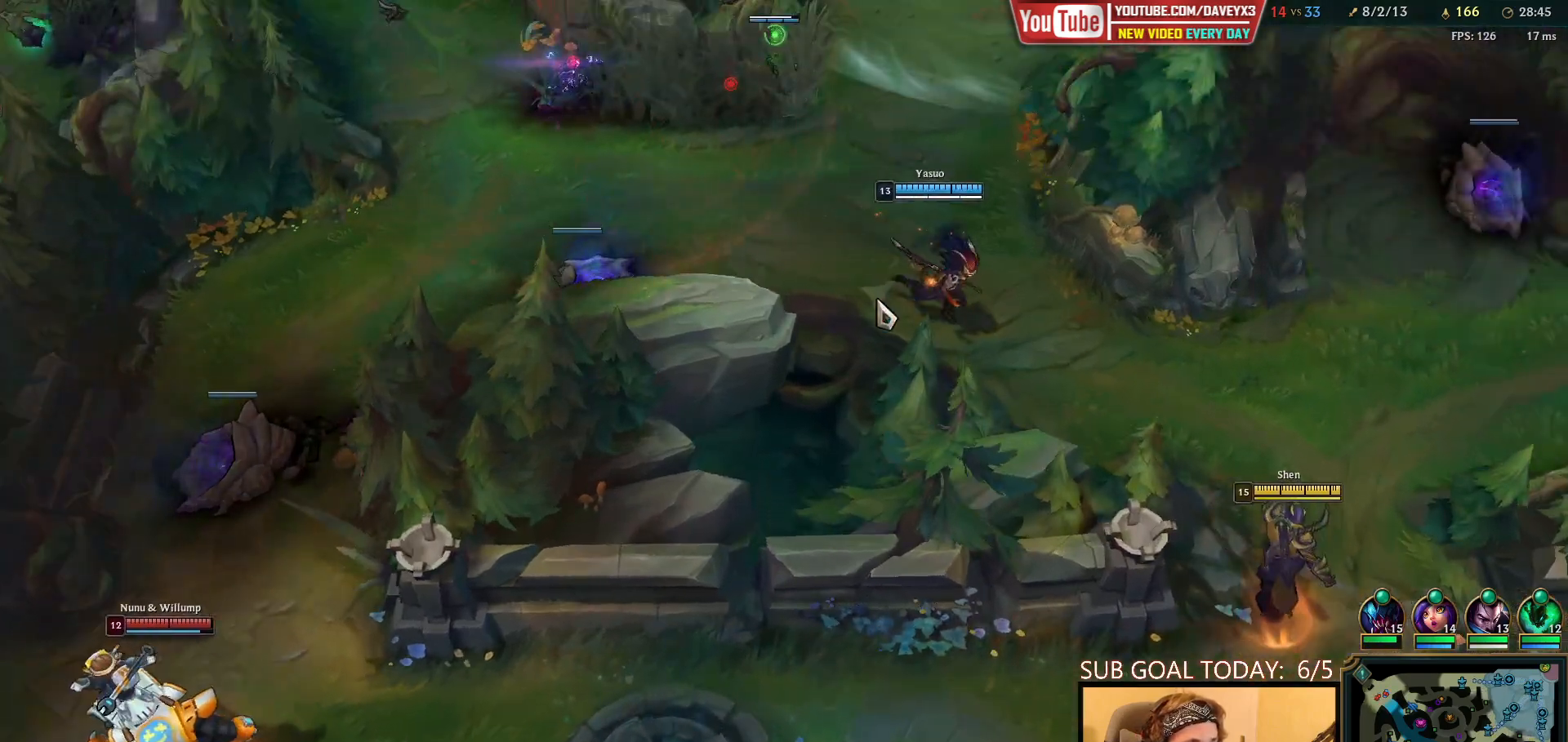
{"keys": [], "mouse": [], "events": [[33, "mouse_right", "up"], [133, "mouse_right", "down"], [250, "mouse_right", "up"]]}
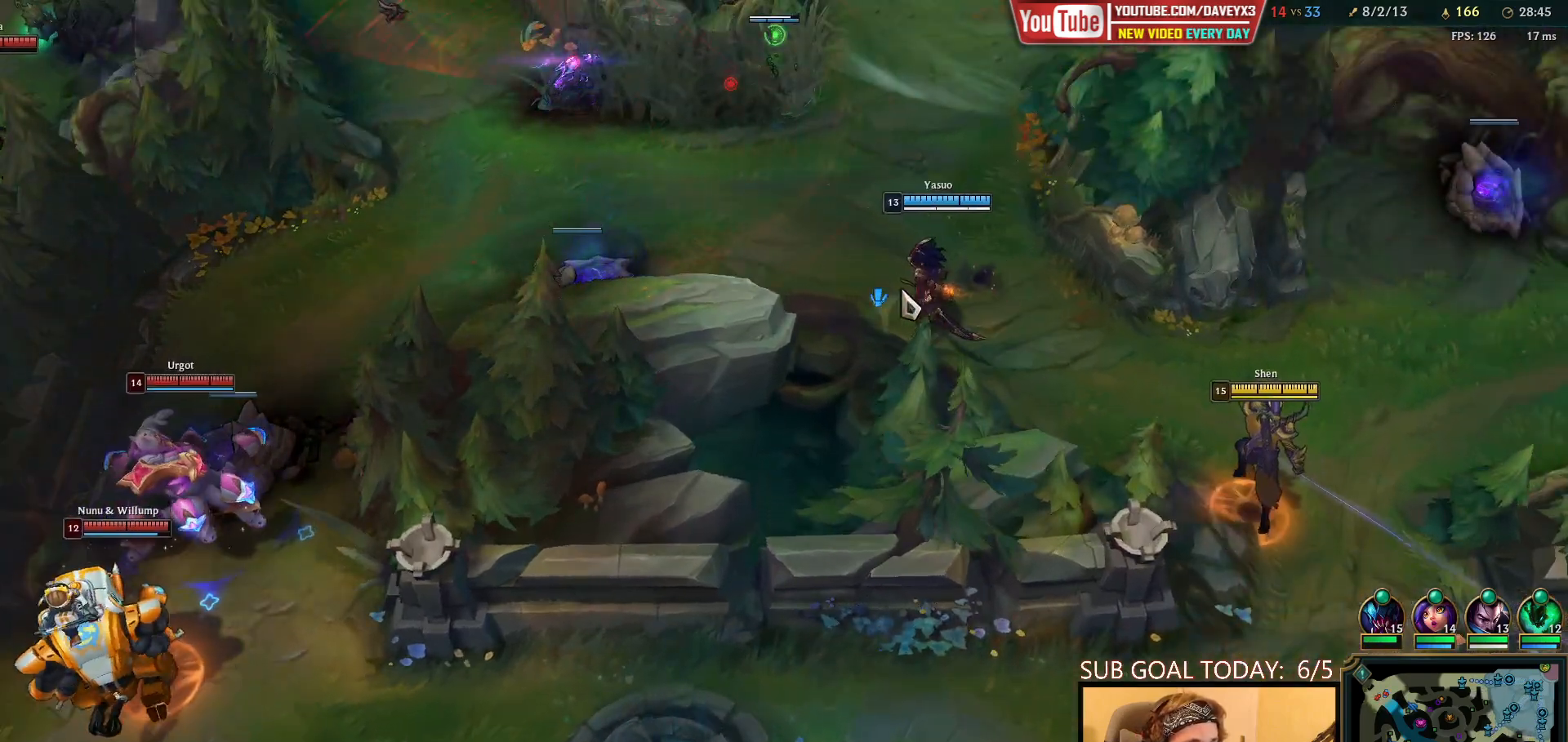
{"keys": [], "mouse": [], "events": []}
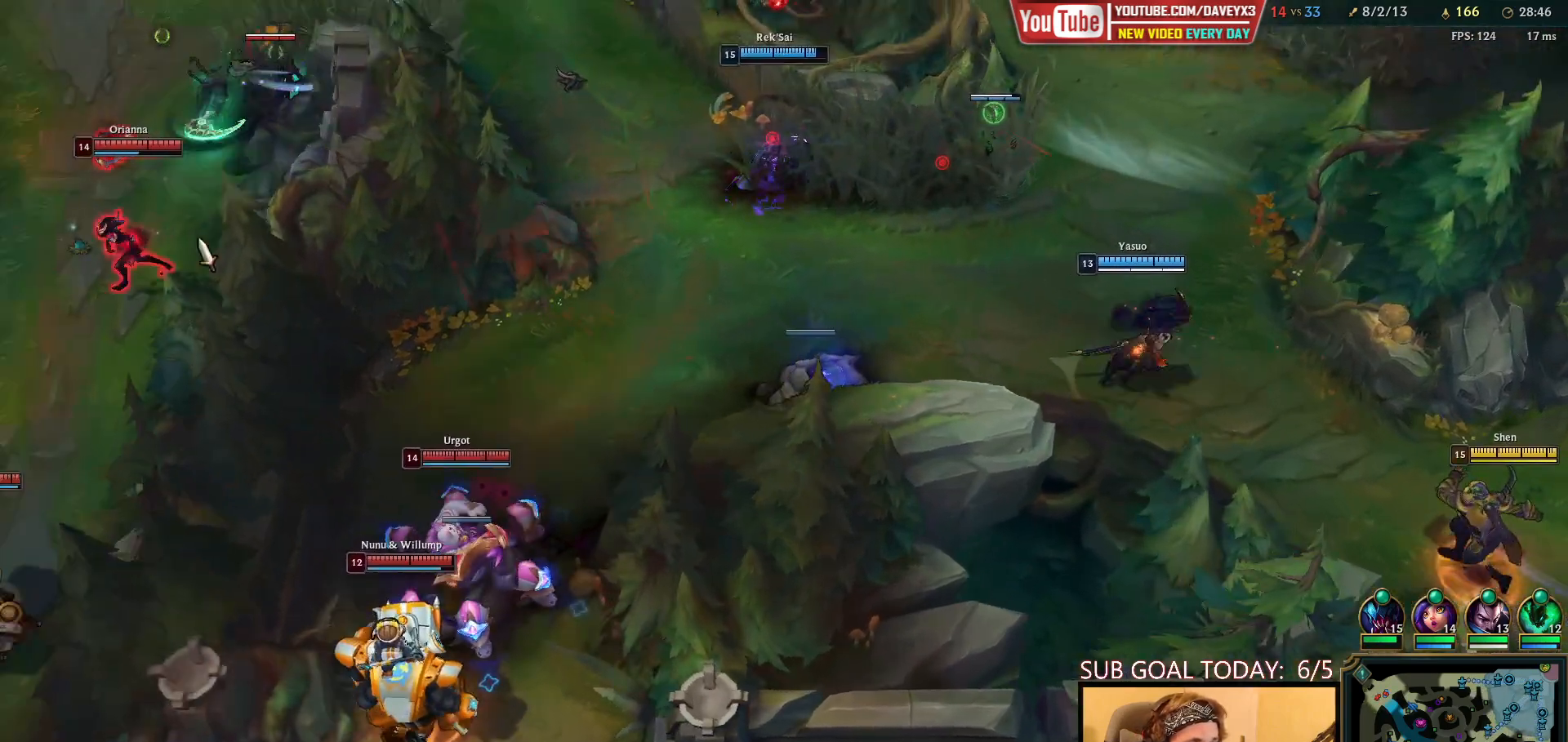
{"keys": [], "mouse": [], "events": [[117, "mouse_right", "down"], [217, "mouse_right", "up"]]}
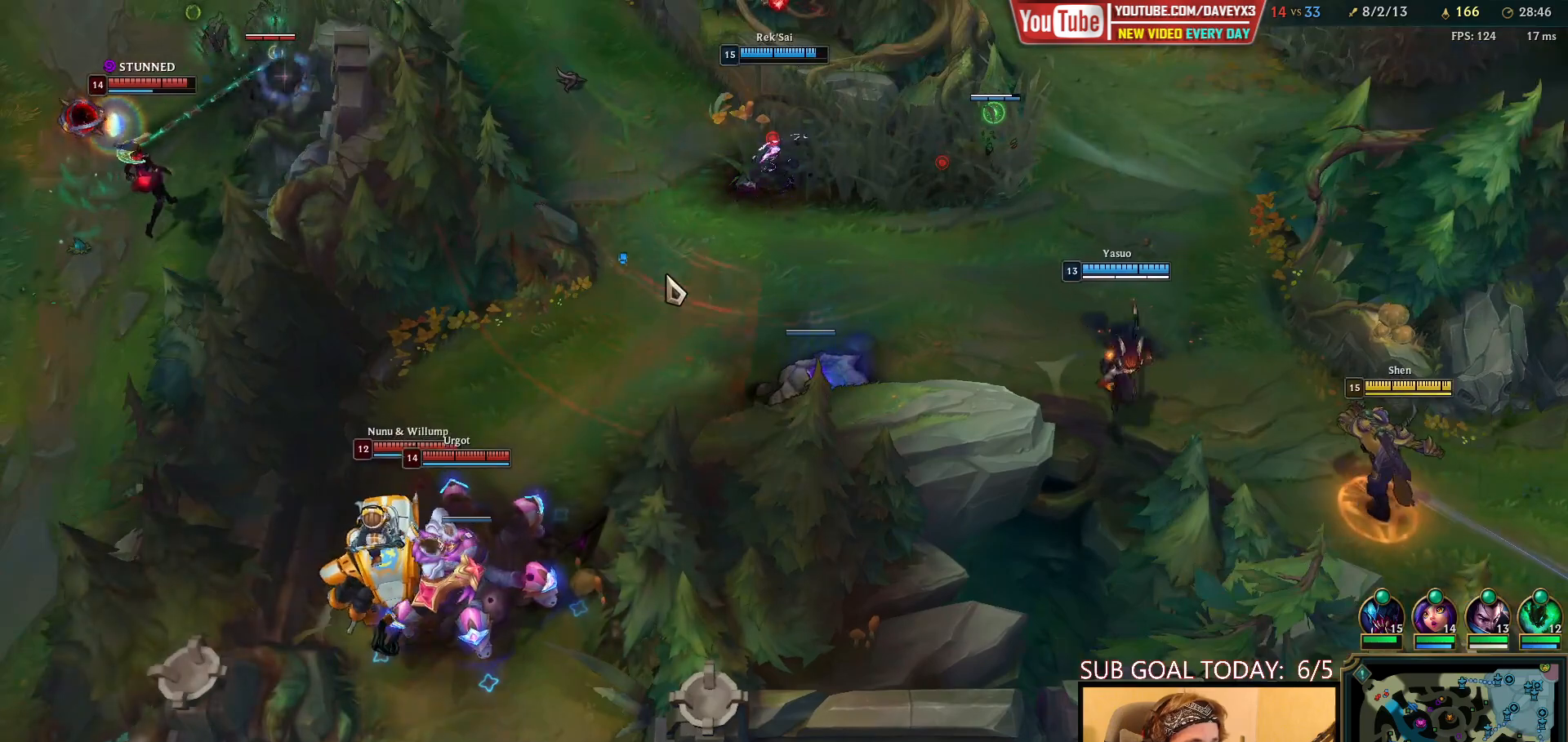
{"keys": [], "mouse": [], "events": [[200, "mouse_right", "down"], [283, "mouse_right", "up"], [383, "mouse_right", "down"], [467, "mouse_right", "up"]]}
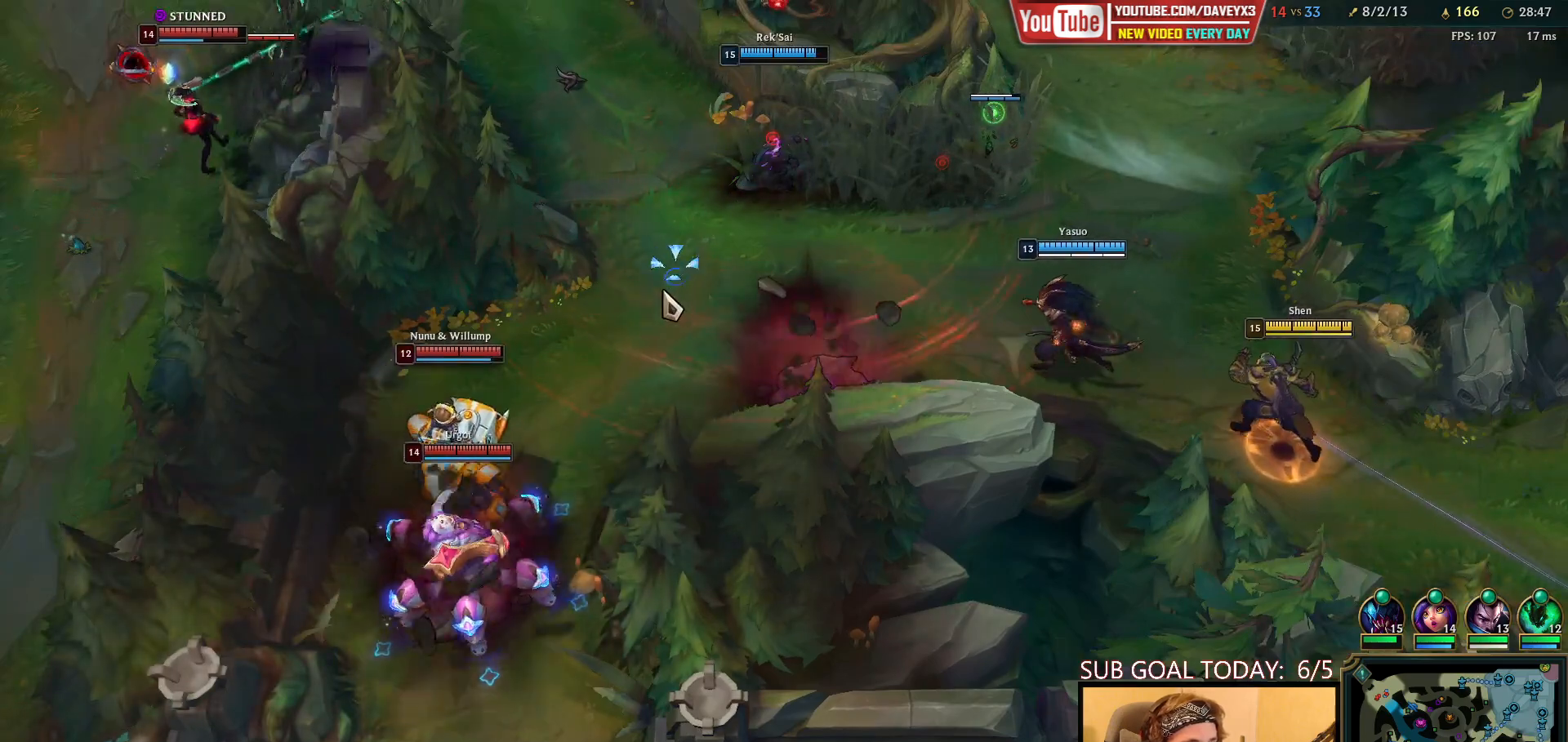
{"keys": [], "mouse": [], "events": [[67, "mouse_right", "down"], [150, "mouse_right", "up"]]}
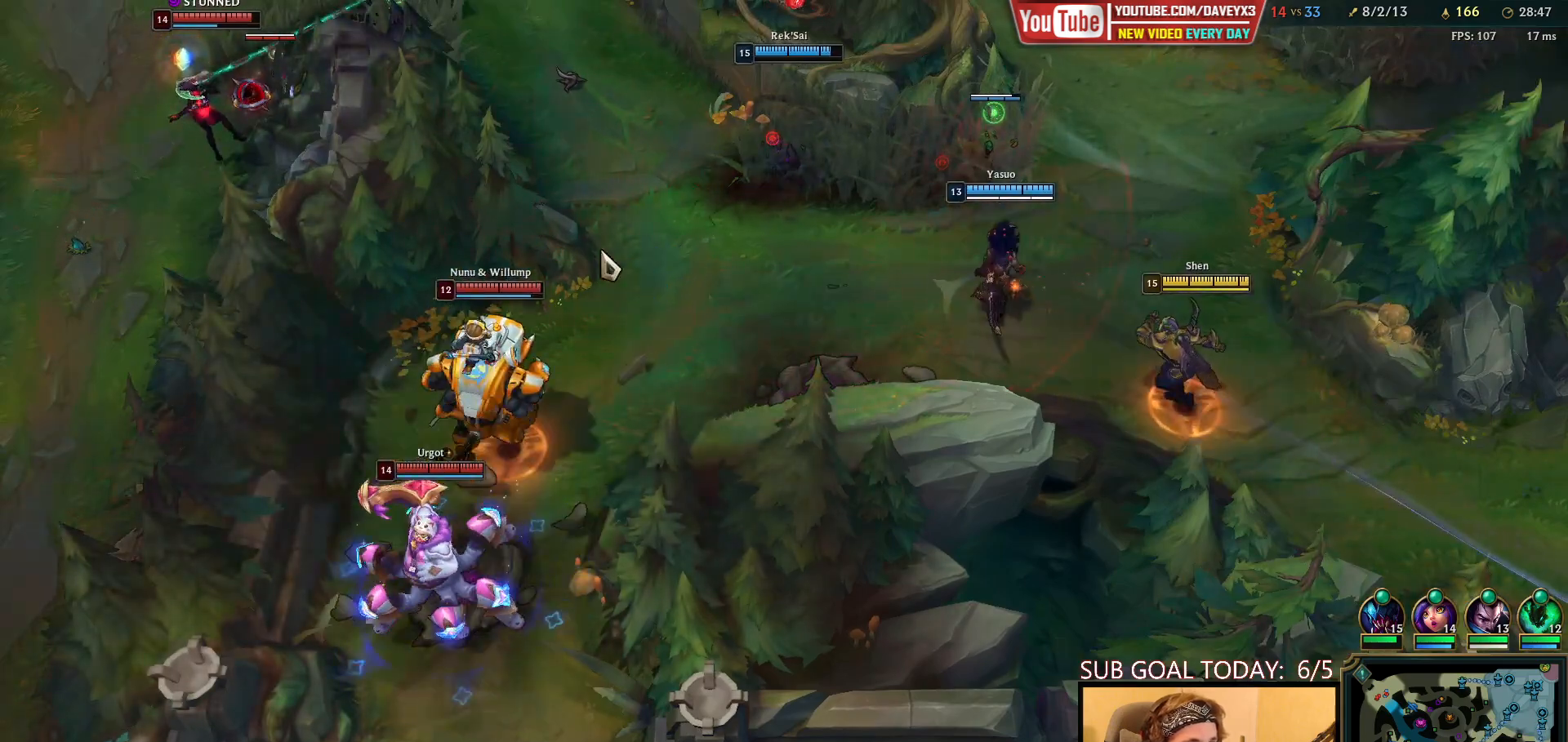
{"keys": [], "mouse": [], "events": []}
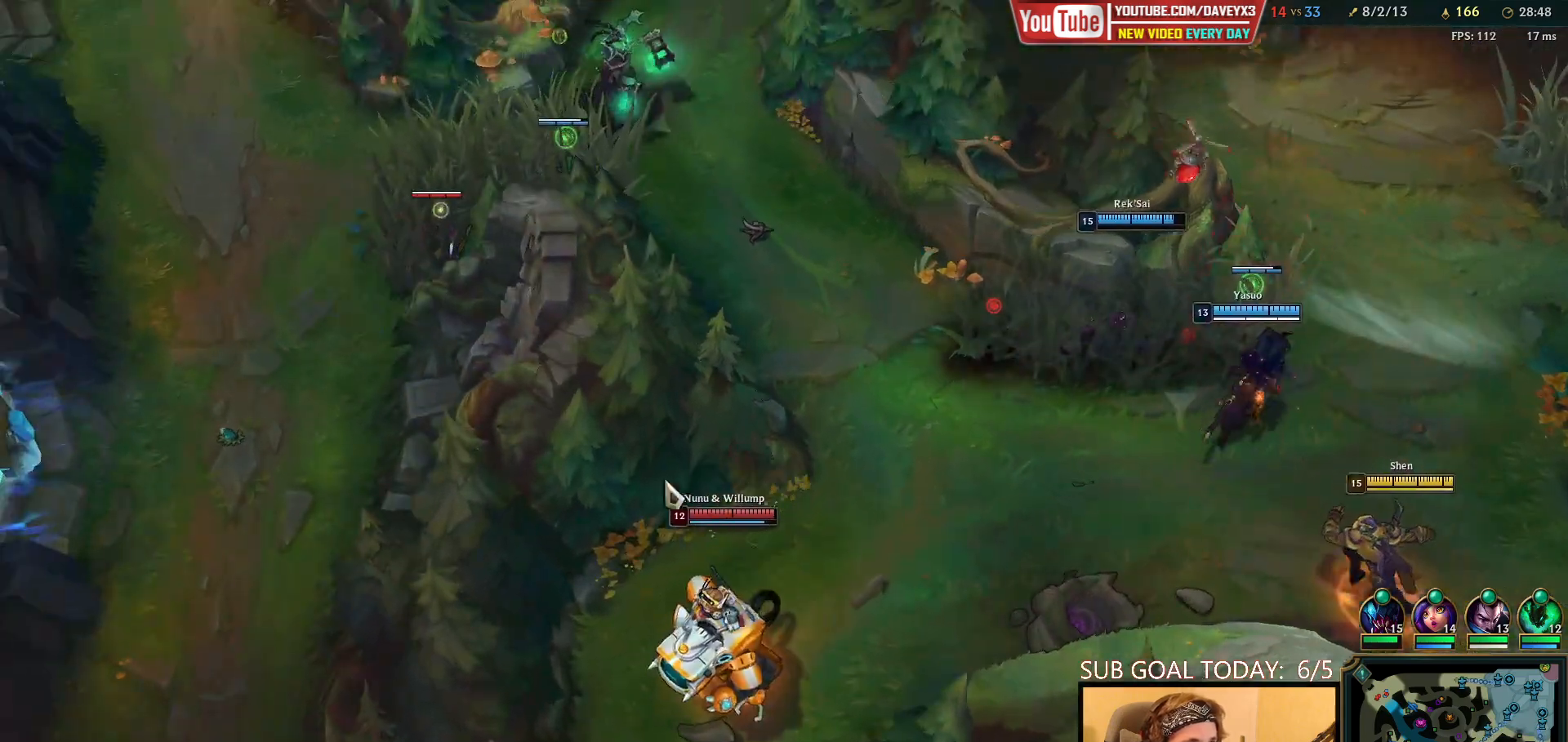
{"keys": [], "mouse": [], "events": []}
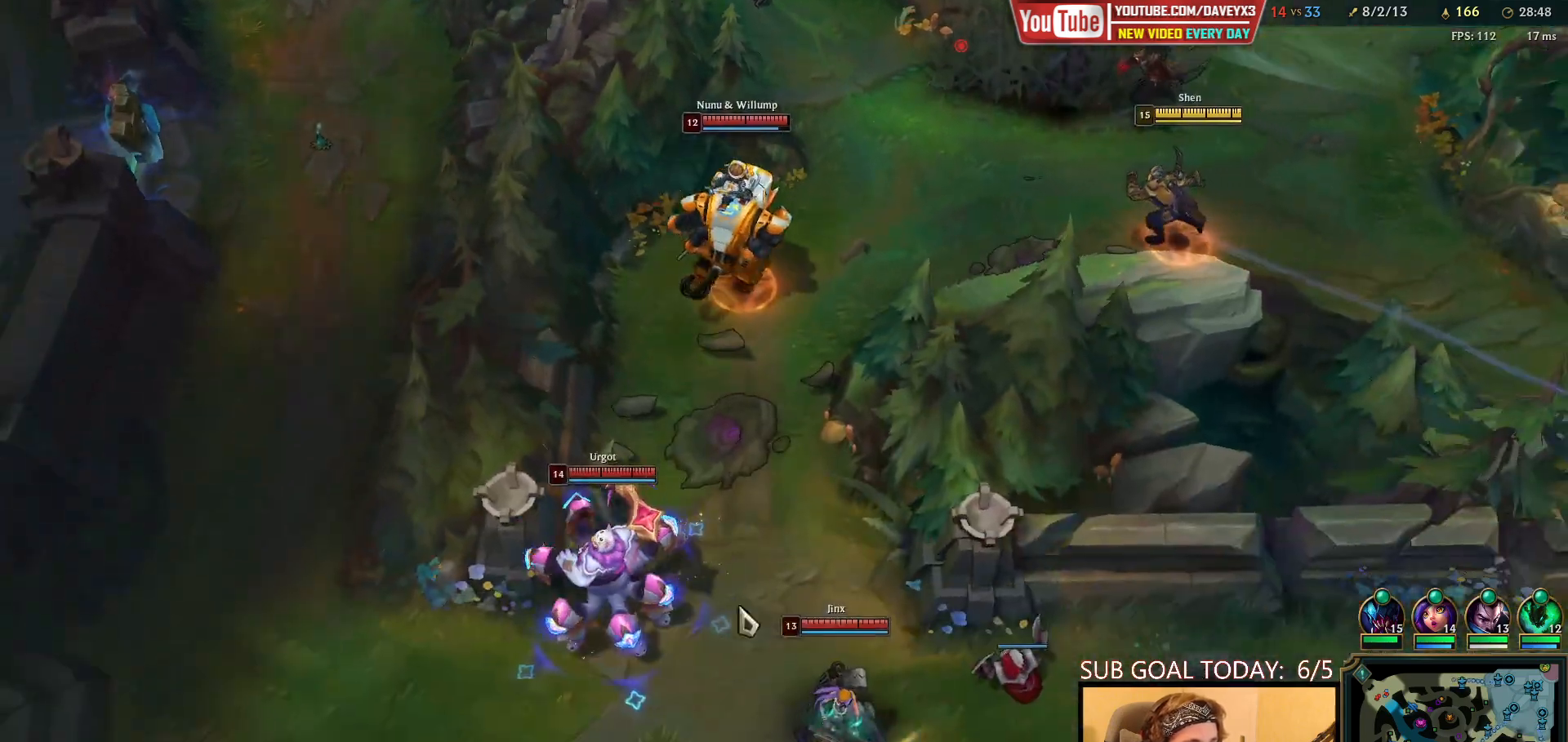
{"keys": [], "mouse": [], "events": [[150, "mouse_right", "down"], [233, "mouse_right", "up"], [300, "mouse_right", "down"], [433, "mouse_right", "up"]]}
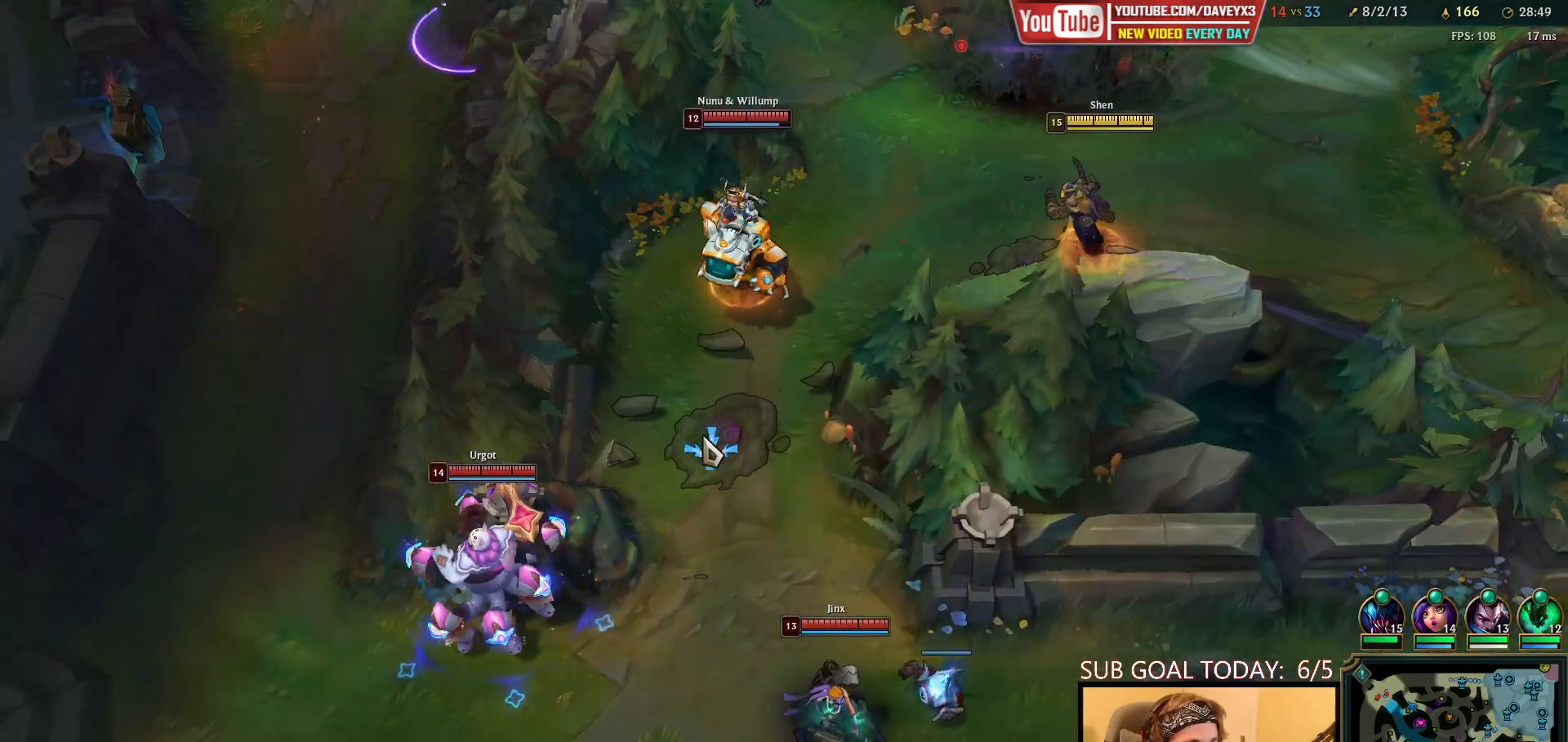
{"keys": [], "mouse": [], "events": [[367, "mouse_right", "down"], [450, "mouse_right", "up"]]}
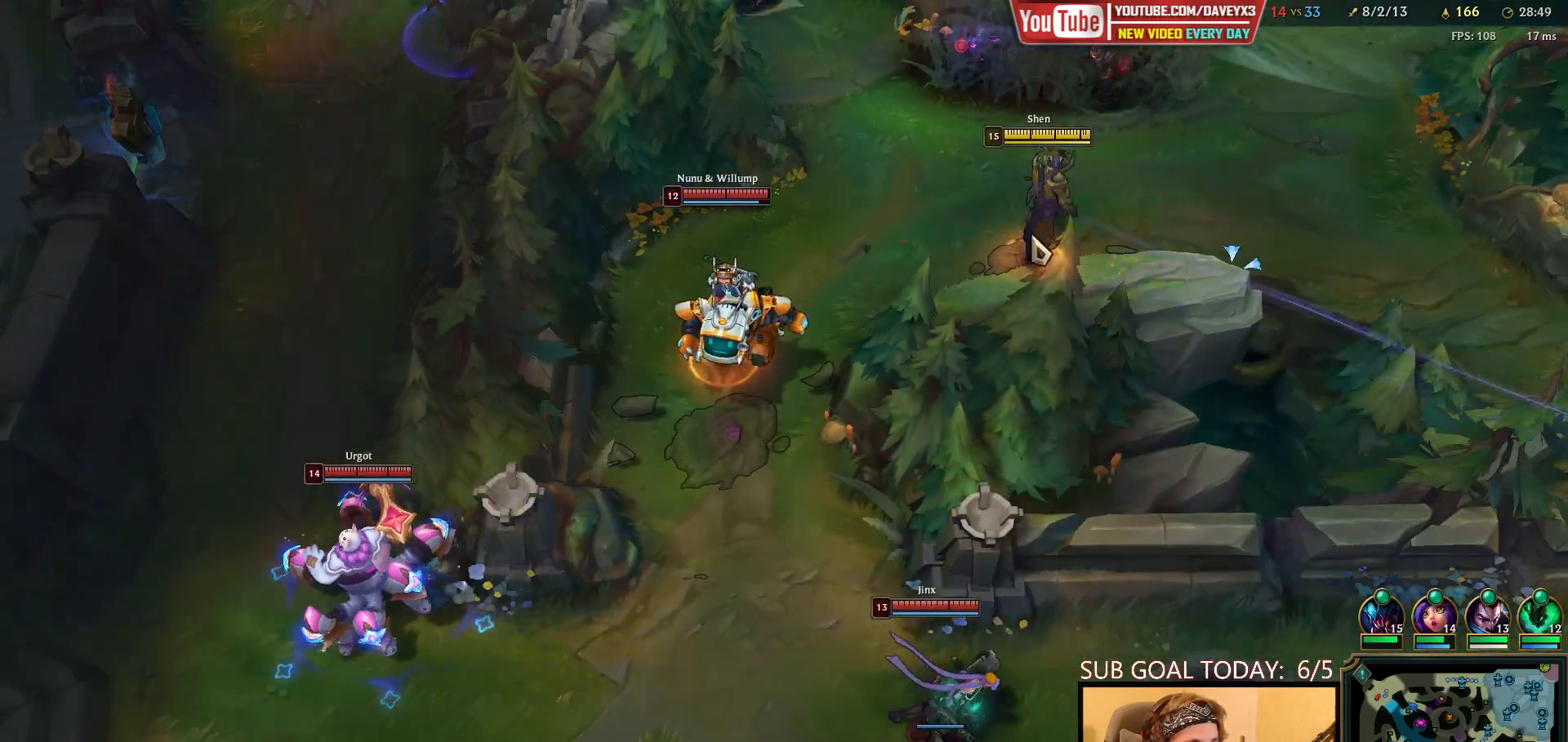
{"keys": [], "mouse": [], "events": [[50, "mouse_right", "down"], [117, "mouse_right", "up"], [200, "mouse_right", "down"], [283, "mouse_right", "up"], [350, "mouse_right", "down"], [433, "mouse_right", "up"]]}
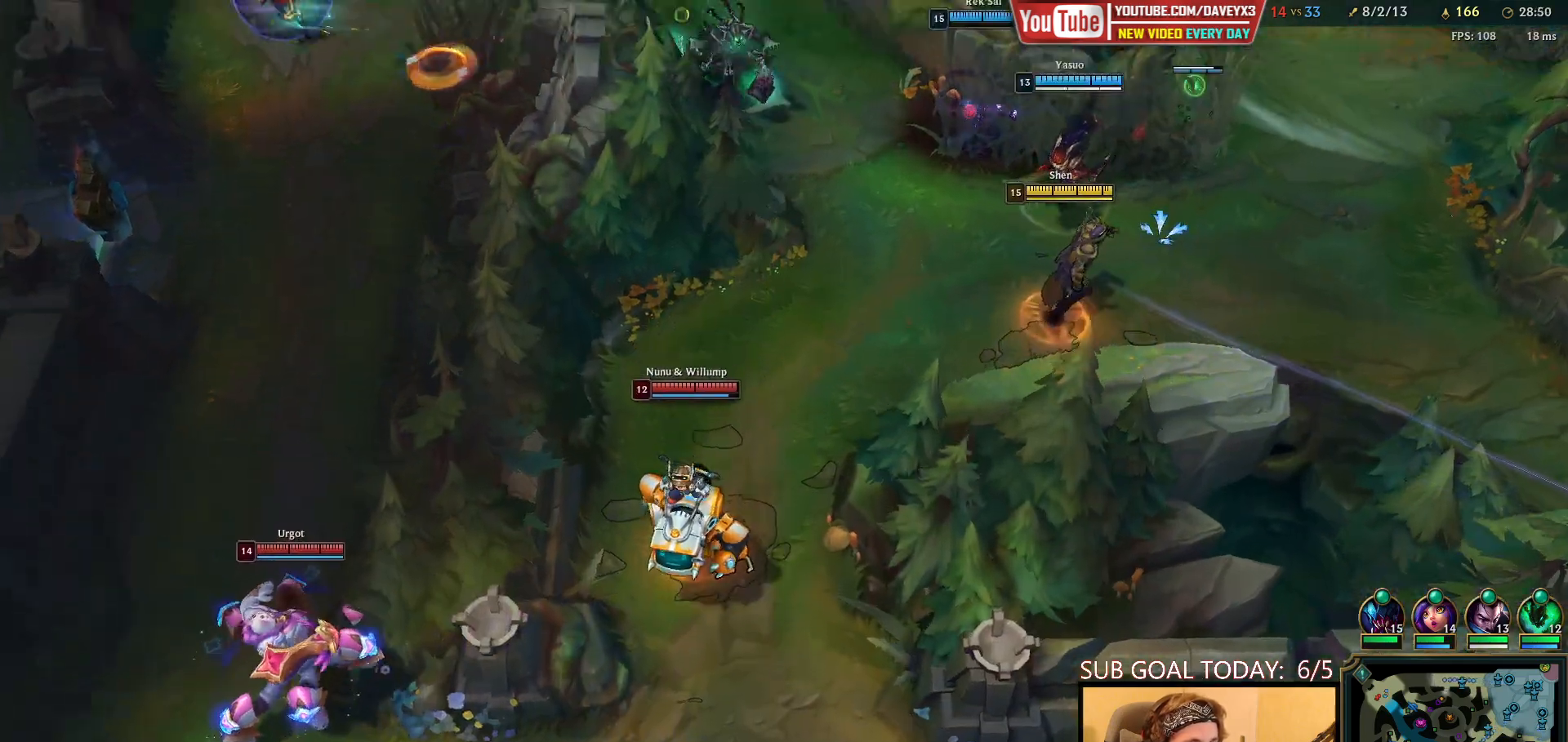
{"keys": [], "mouse": [], "events": [[250, "mouse_right", "down"], [333, "mouse_right", "up"], [400, "mouse_right", "down"], [483, "mouse_right", "up"]]}
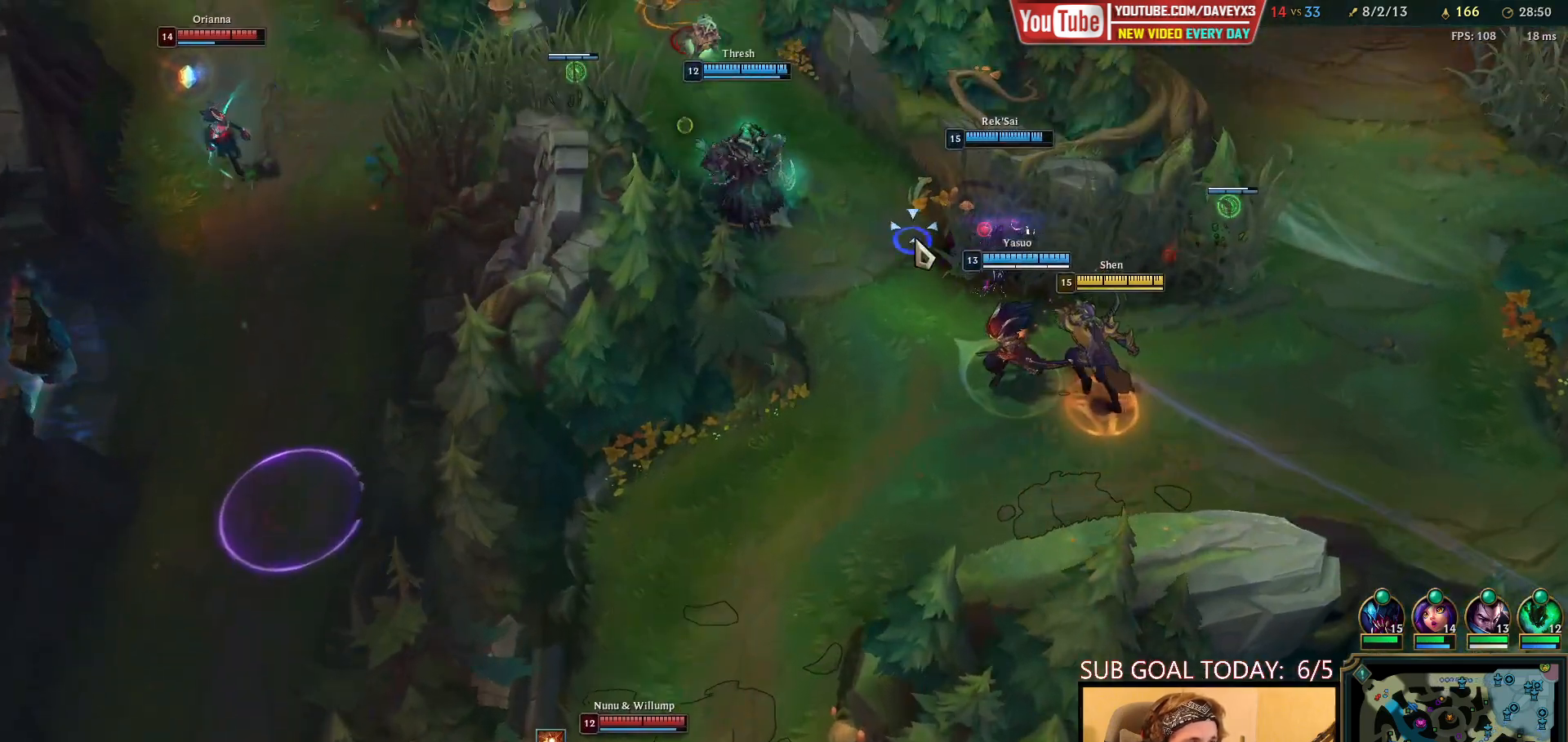
{"keys": [], "mouse": [], "events": []}
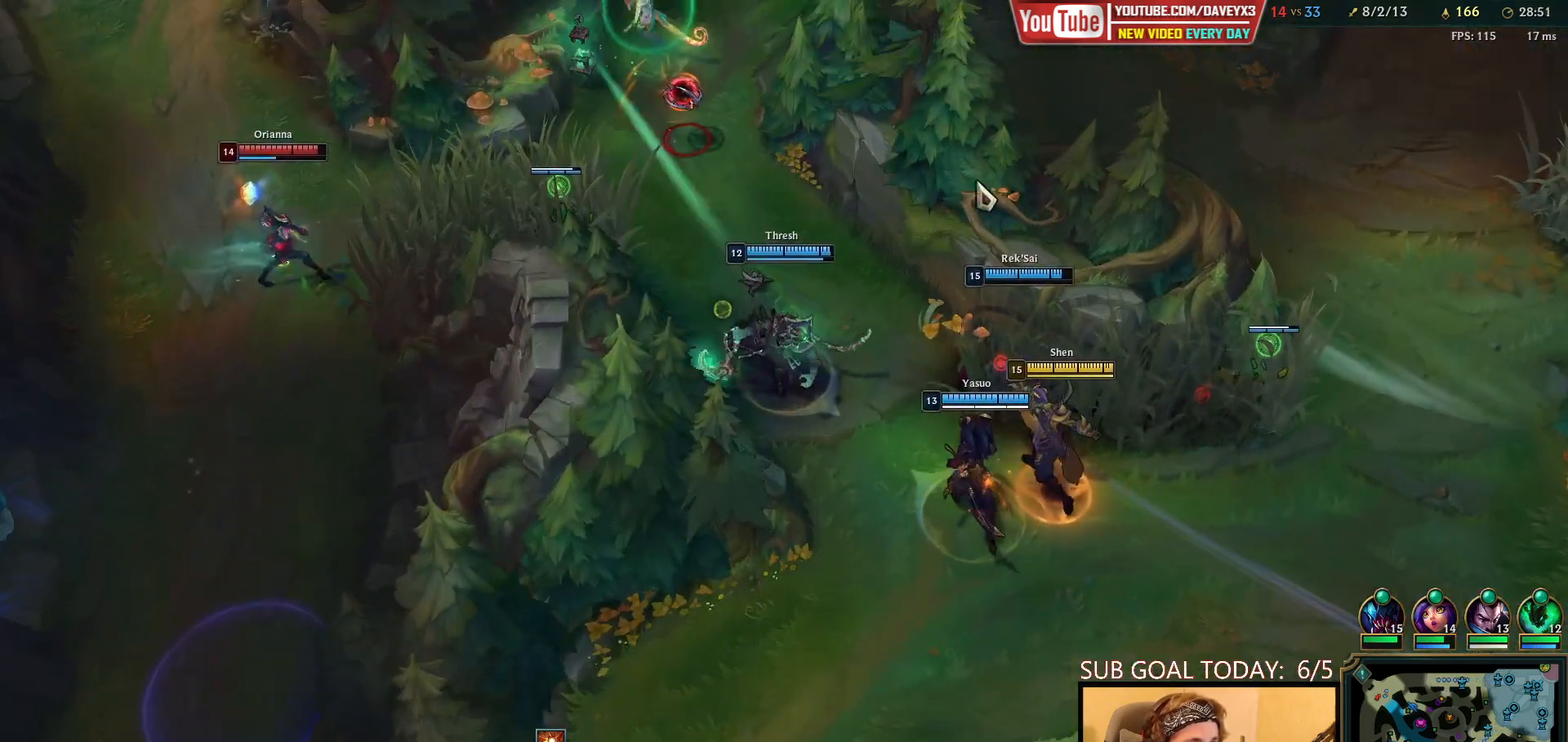
{"keys": ["s"], "mouse": [], "events": [[183, "mouse_right", "down"], [250, "mouse_right", "up"], [317, "mouse_right", "down"], [433, "mouse_right", "up"], [450, "s", "down"]]}
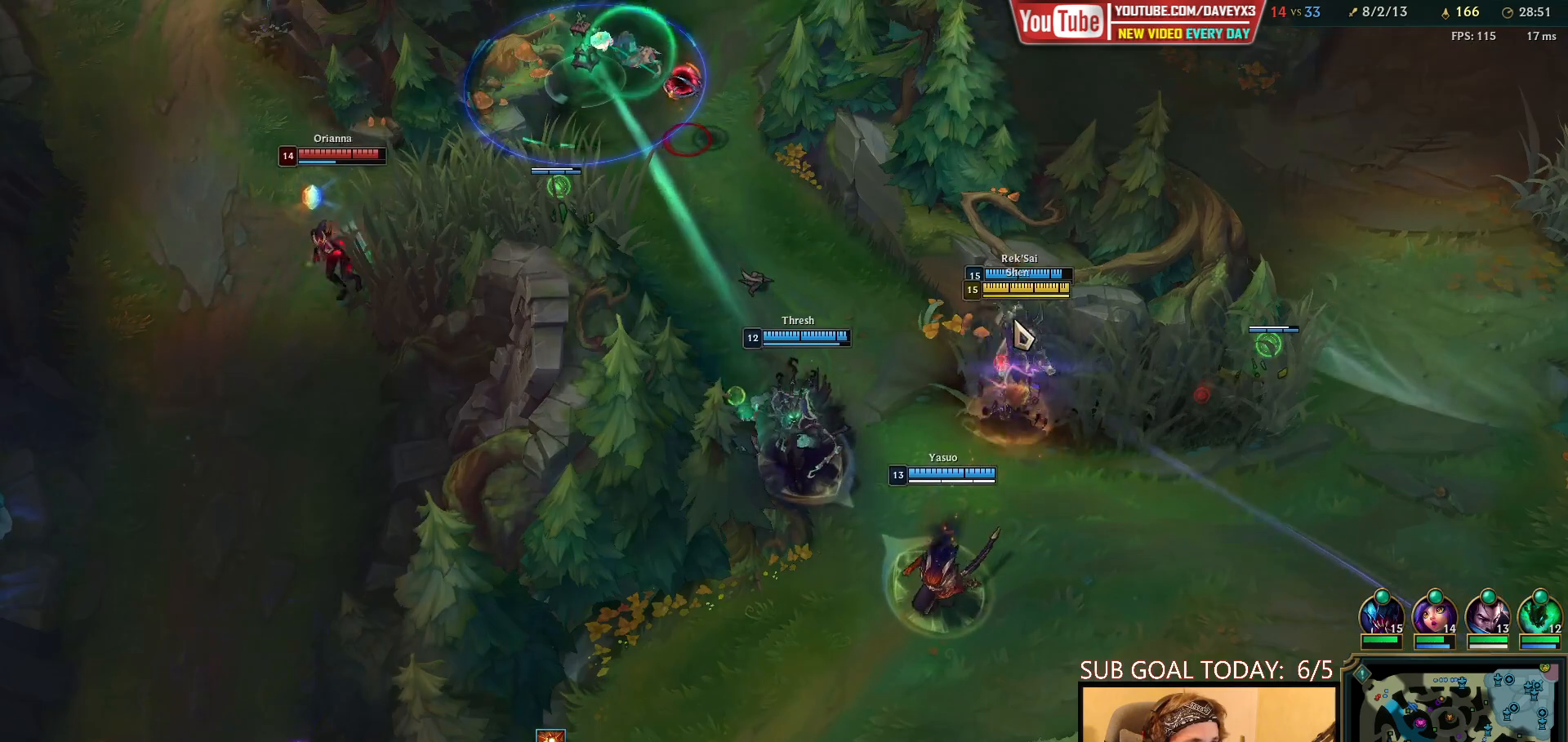
{"keys": [], "mouse": [], "events": [[50, "s", "up"]]}
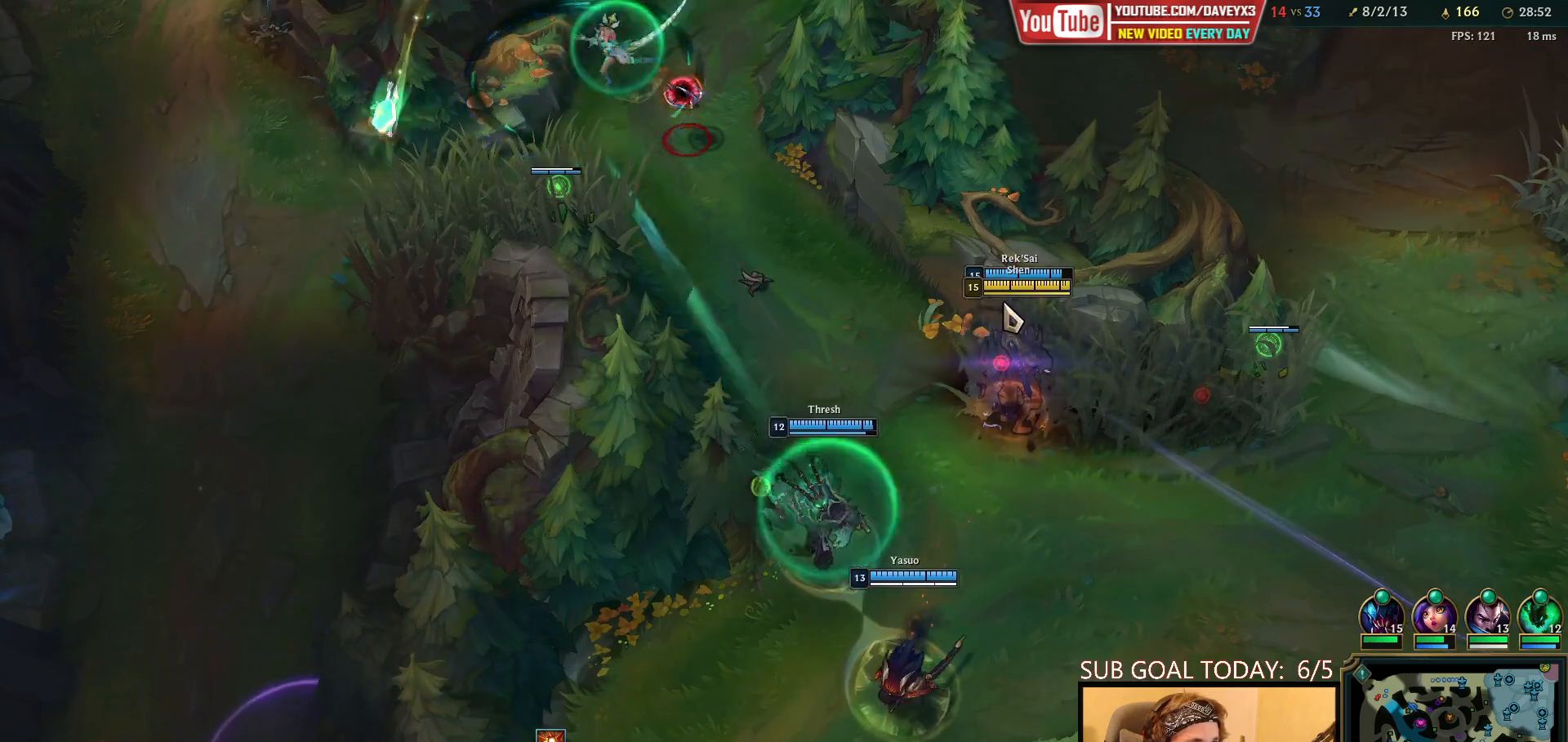
{"keys": [], "mouse": [], "events": []}
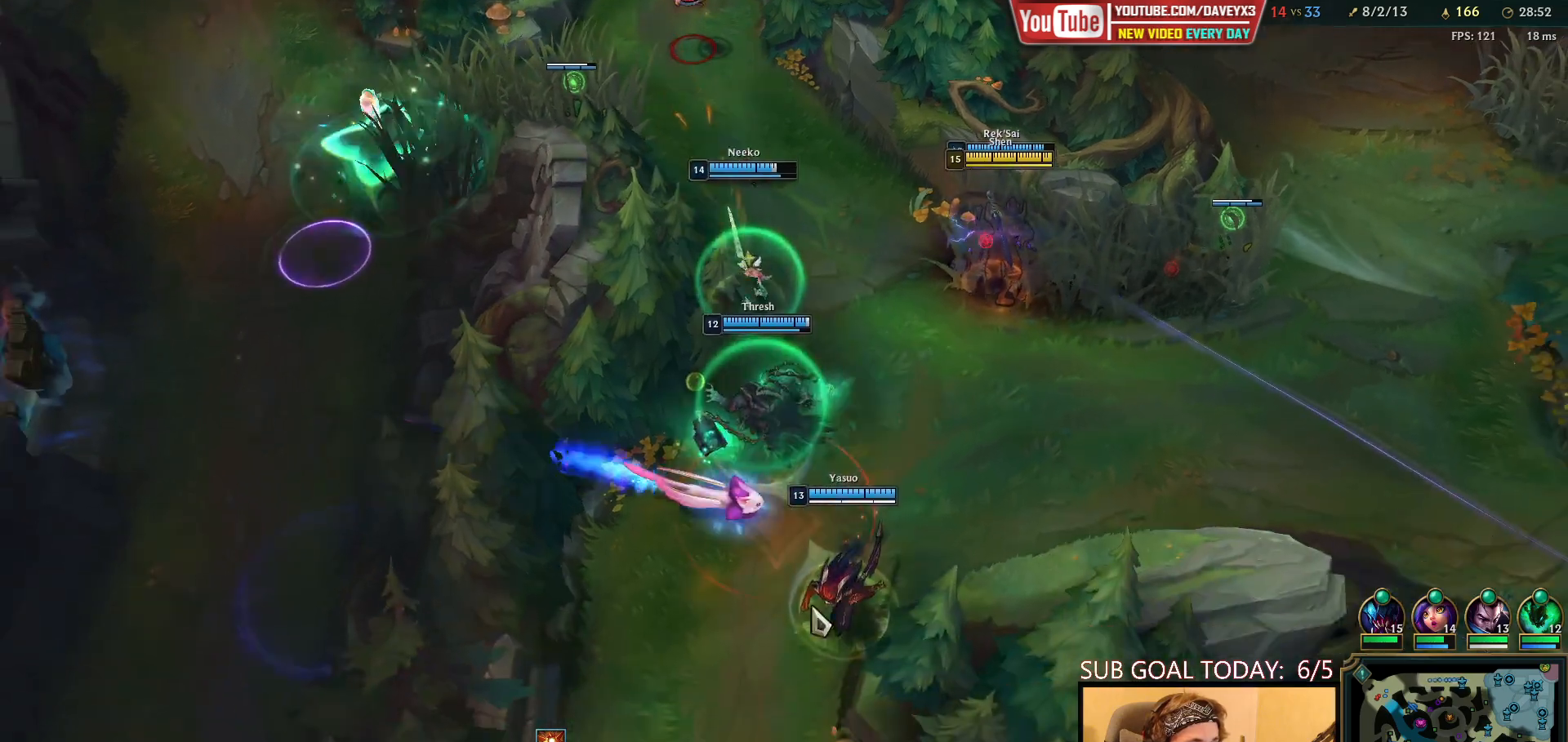
{"keys": [], "mouse": [], "events": [[267, "mouse_right", "down"], [317, "mouse_right", "up"], [400, "mouse_right", "down"], [467, "mouse_right", "up"]]}
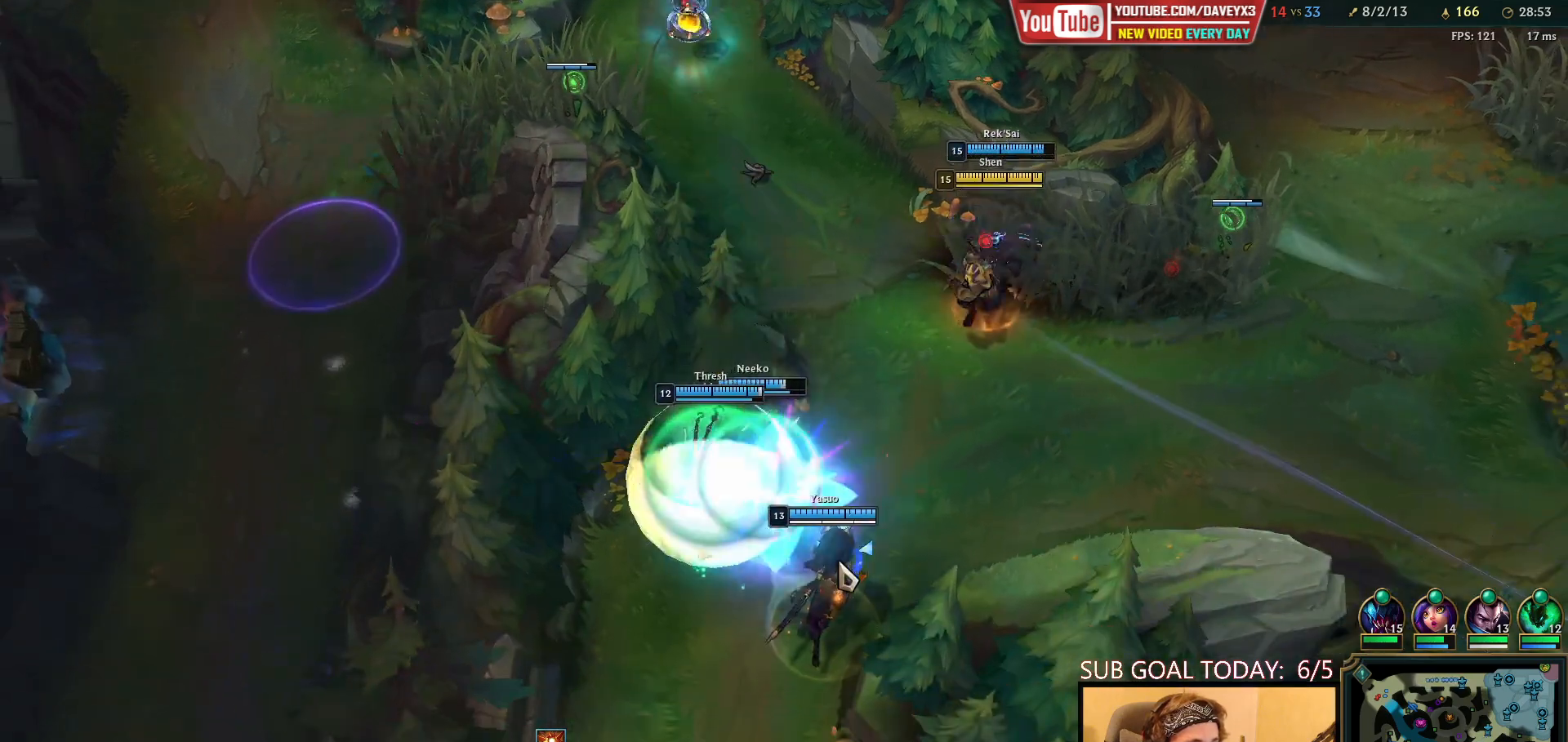
{"keys": [], "mouse": [], "events": []}
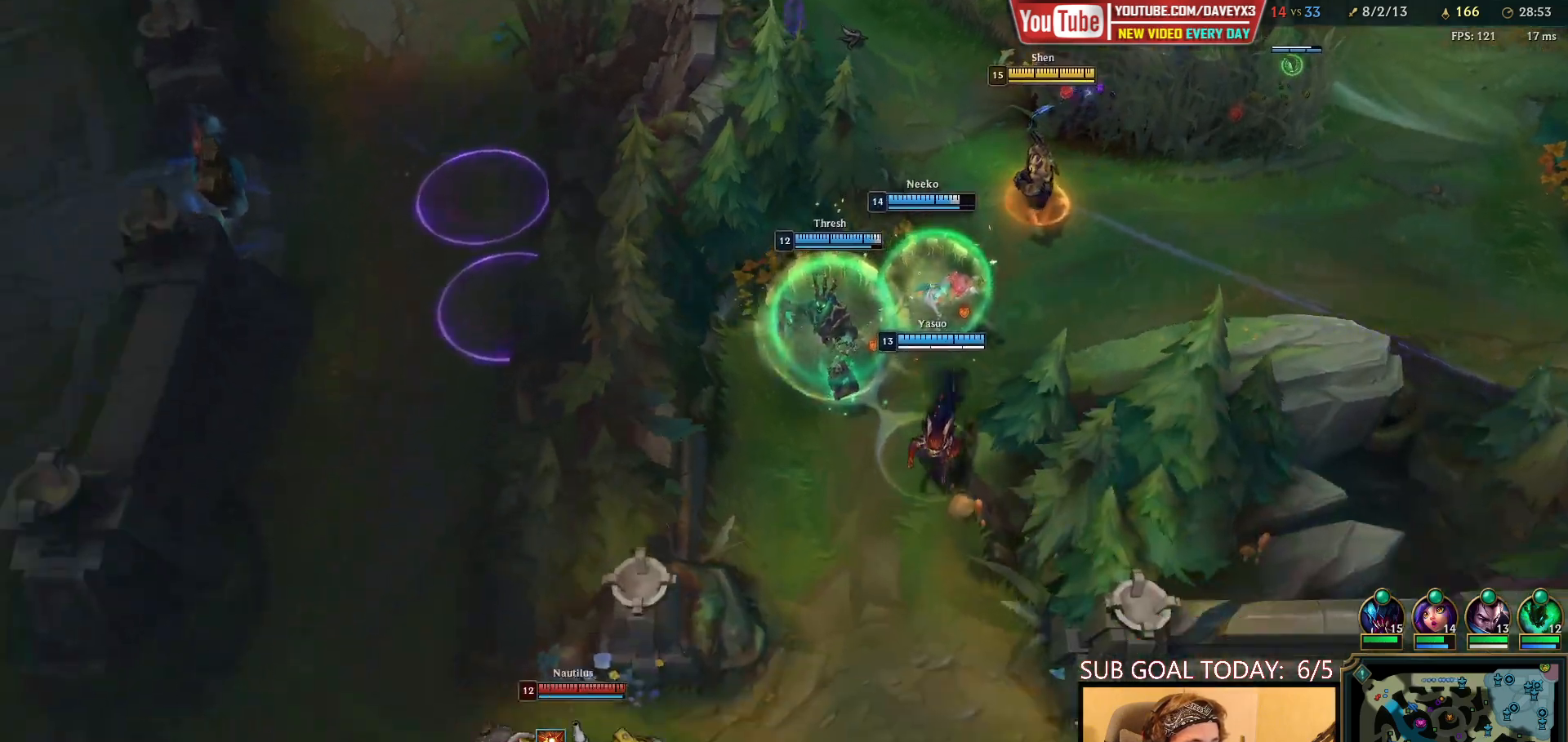
{"keys": [], "mouse": [], "events": [[183, "mouse_right", "down"], [250, "mouse_right", "up"], [350, "mouse_right", "down"], [450, "mouse_right", "up"]]}
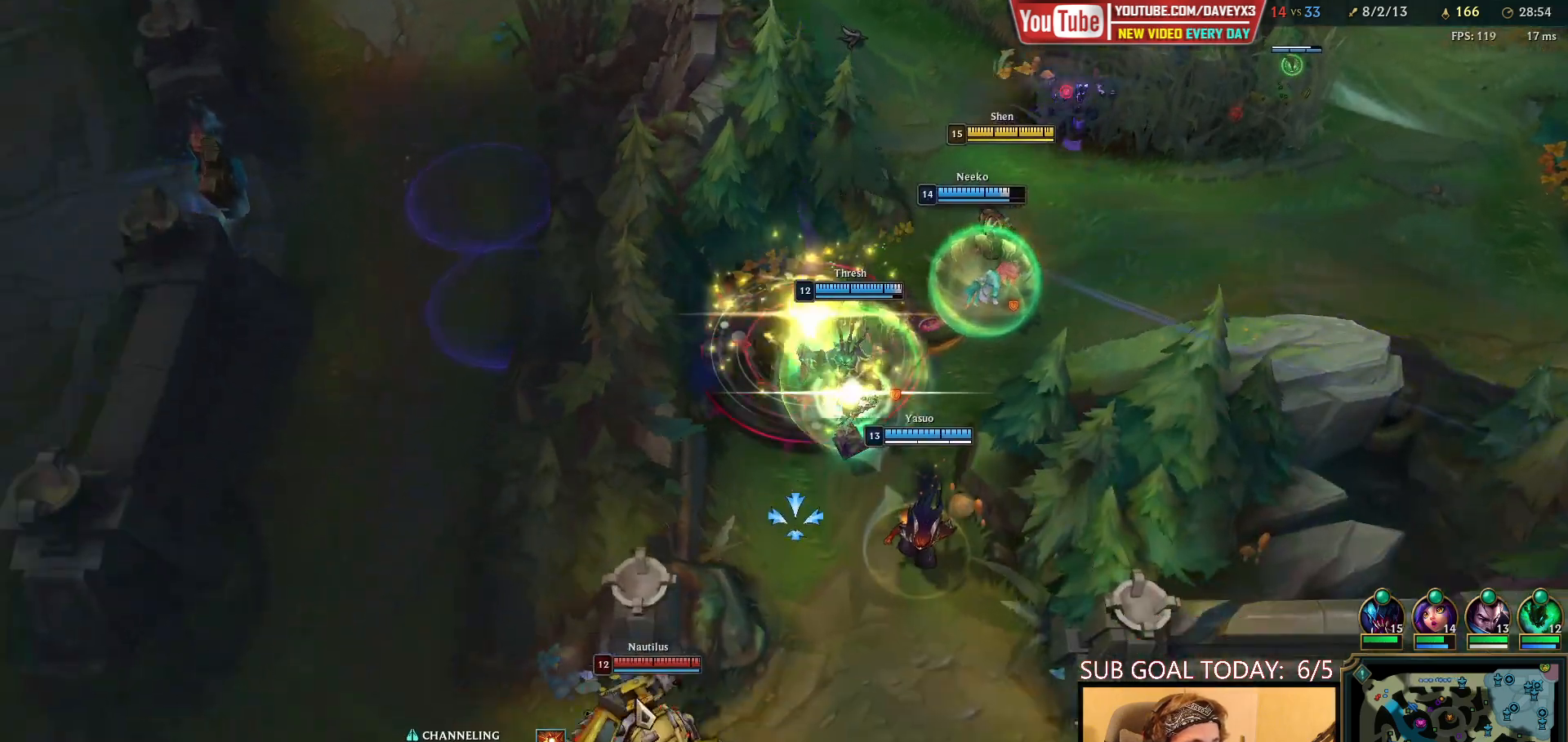
{"keys": [], "mouse": [], "events": []}
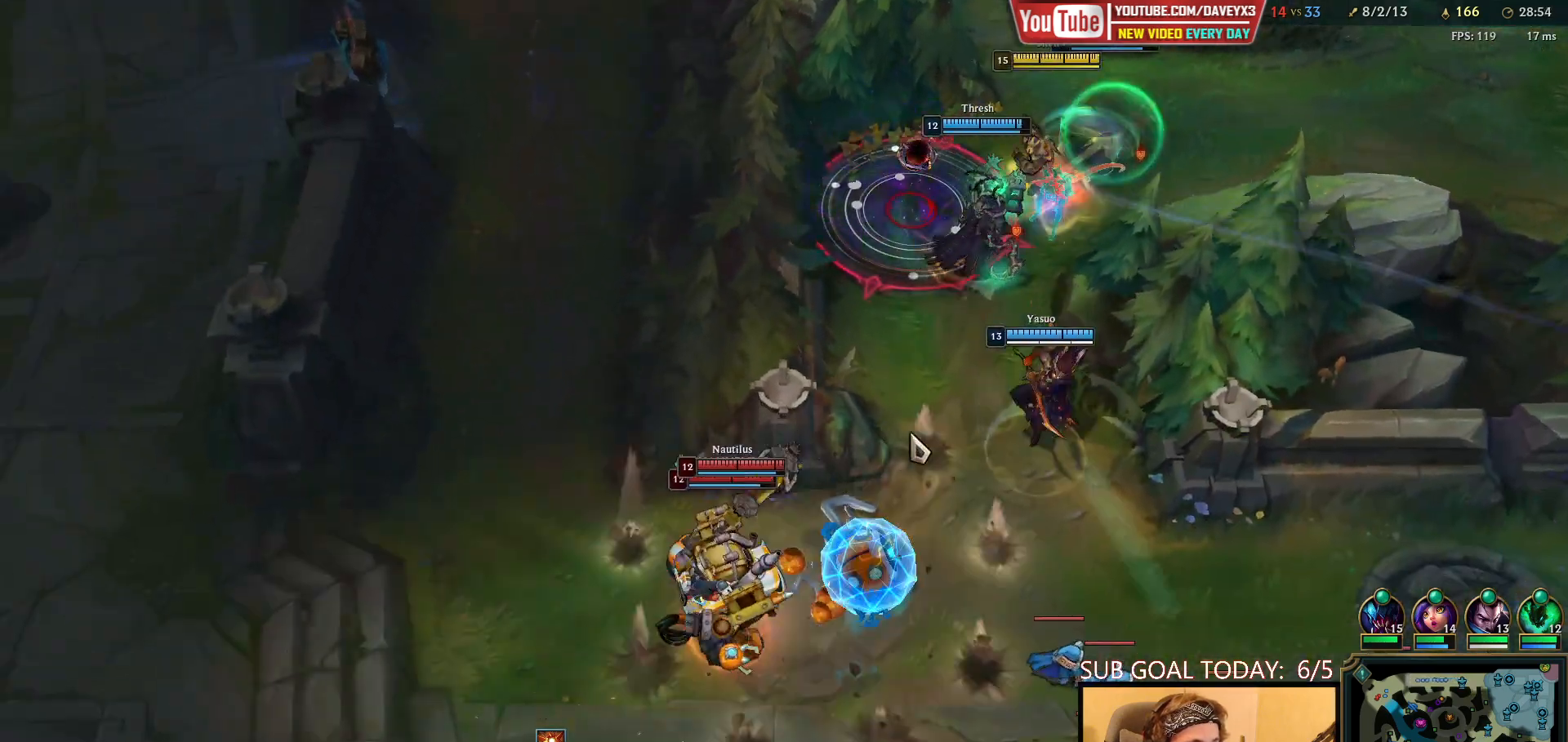
{"keys": [], "mouse": ["right"], "events": [[33, "mouse_right", "down"], [167, "mouse_right", "up"], [467, "mouse_right", "down"]]}
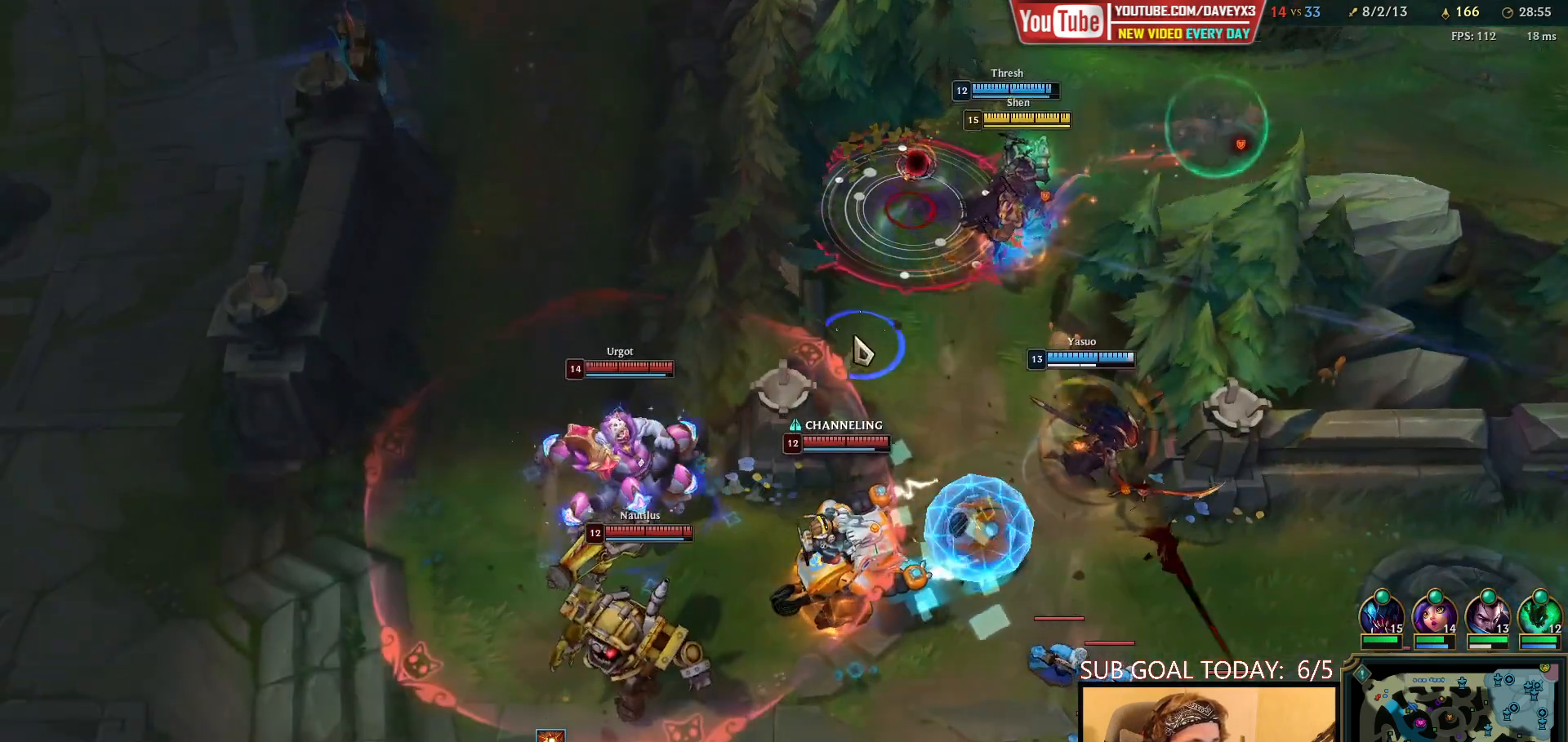
{"keys": [], "mouse": [], "events": [[50, "mouse_right", "up"], [167, "mouse_right", "down"], [250, "mouse_right", "up"], [367, "mouse_right", "down"], [433, "mouse_right", "up"]]}
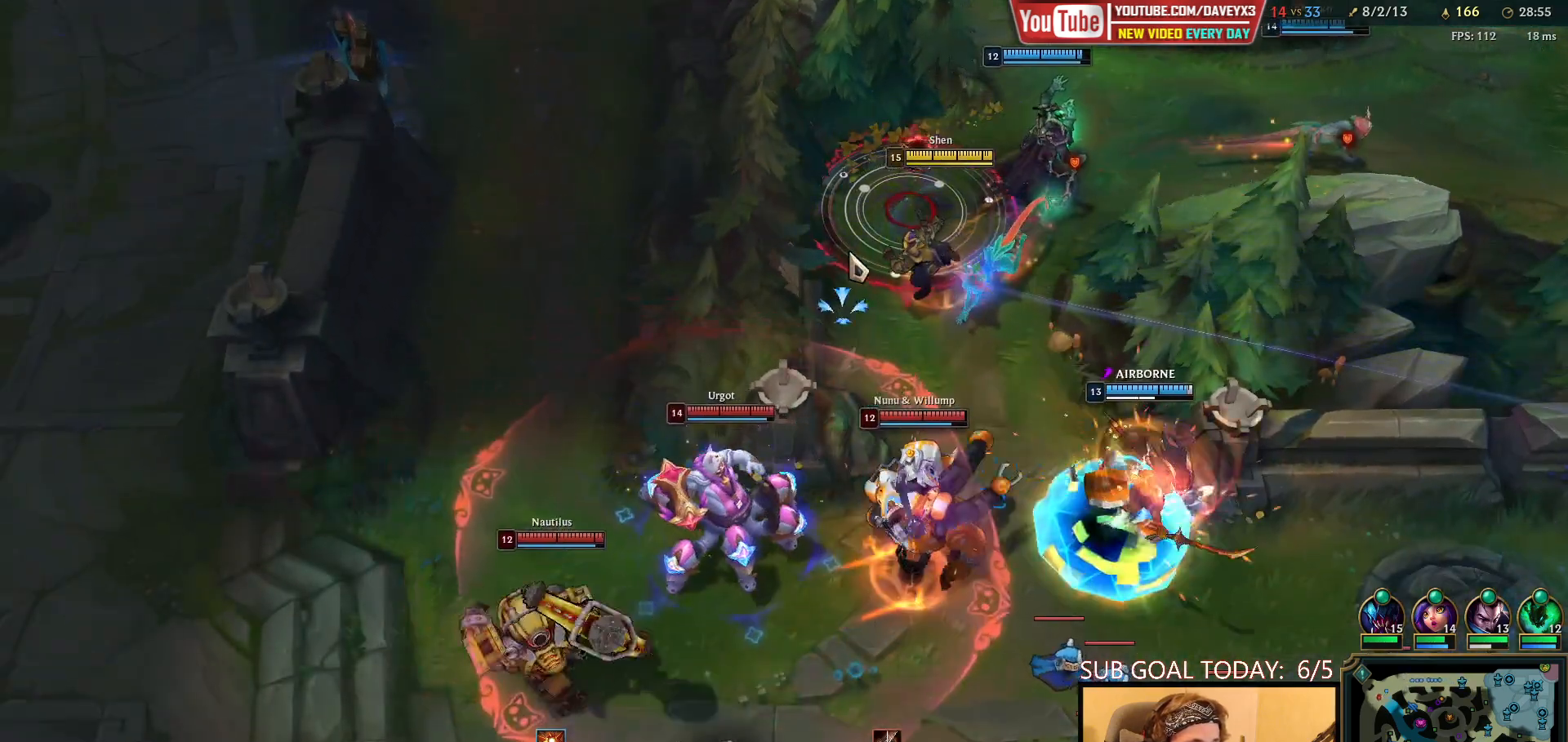
{"keys": [], "mouse": [], "events": [[33, "mouse_right", "down"], [100, "mouse_right", "up"], [183, "mouse_right", "down"], [267, "mouse_right", "up"], [367, "mouse_right", "down"], [467, "mouse_right", "up"]]}
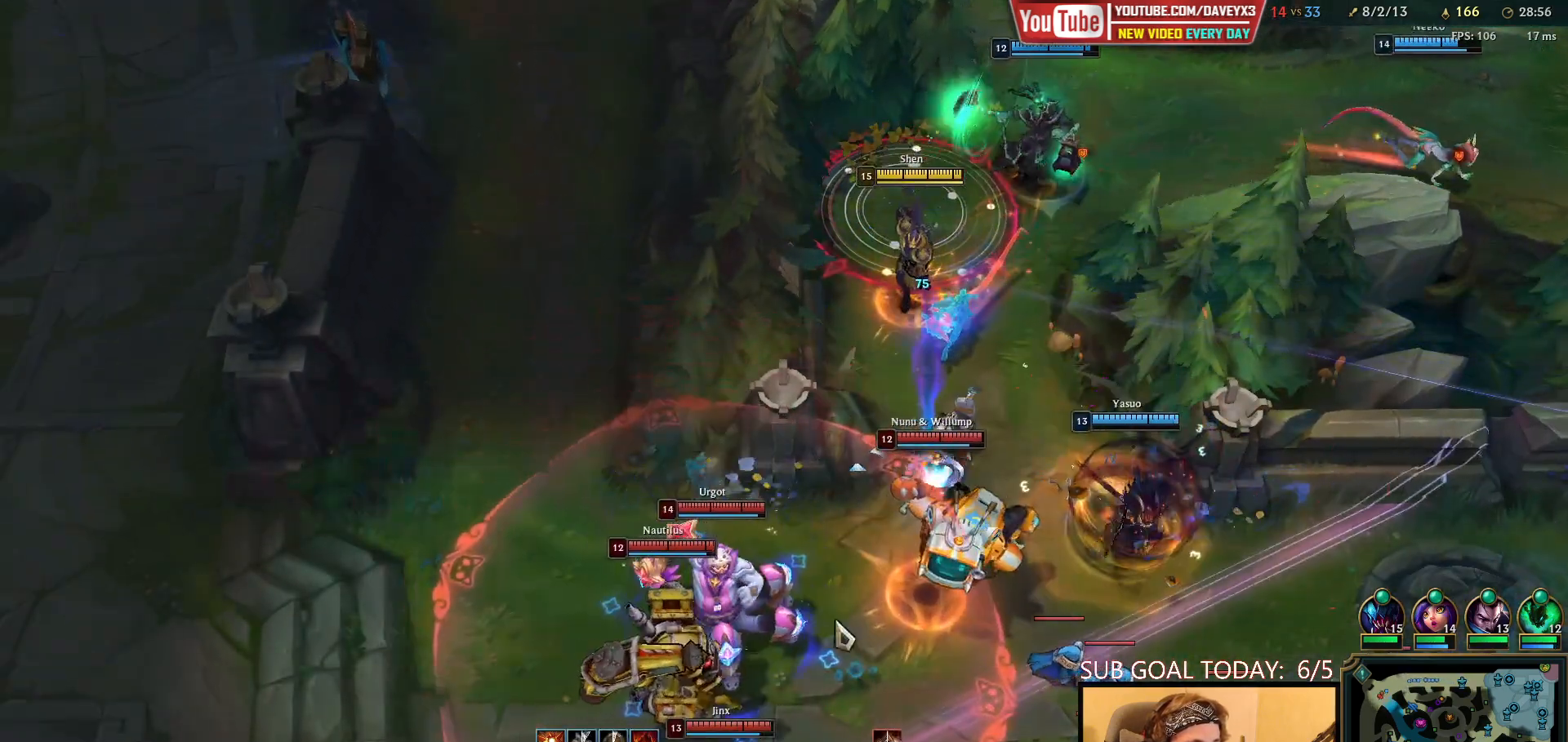
{"keys": [], "mouse": [], "events": [[50, "mouse_right", "down"], [183, "mouse_right", "up"], [383, "mouse_right", "down"], [467, "mouse_right", "up"]]}
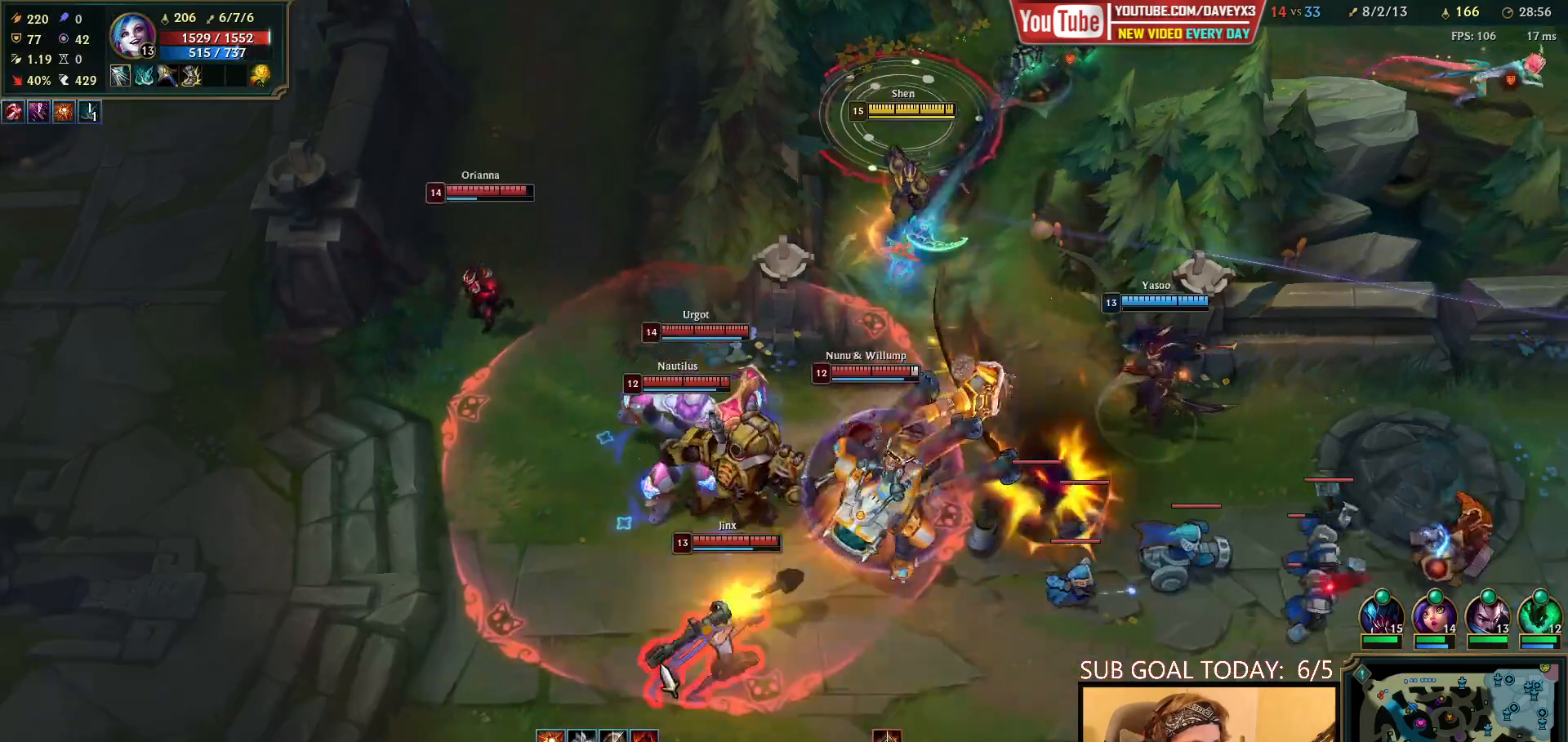
{"keys": [], "mouse": [], "events": [[83, "mouse_right", "down"], [167, "mouse_right", "up"]]}
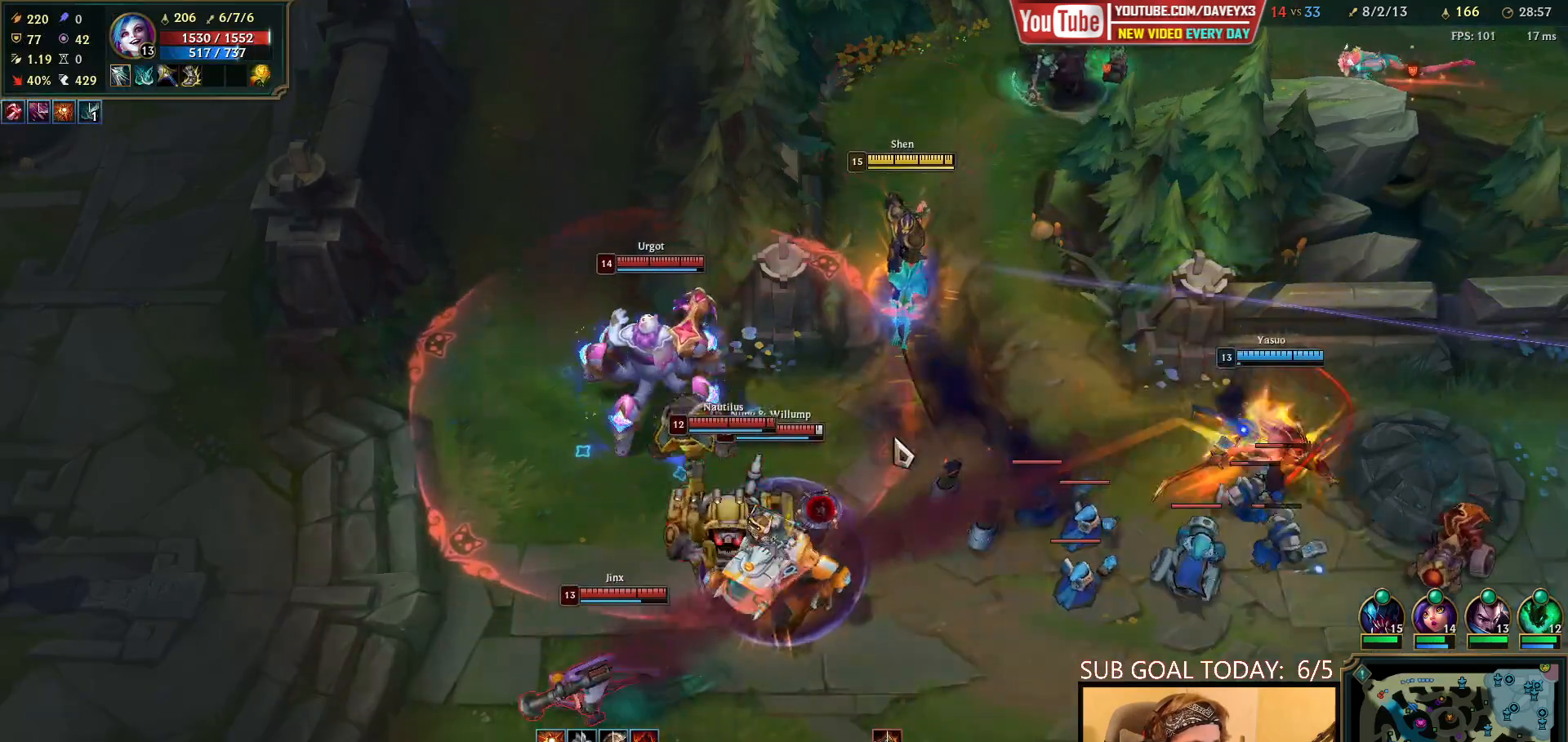
{"keys": [], "mouse": ["right"], "events": [[333, "mouse_right", "down"], [433, "mouse_right", "up"], [500, "mouse_right", "down"]]}
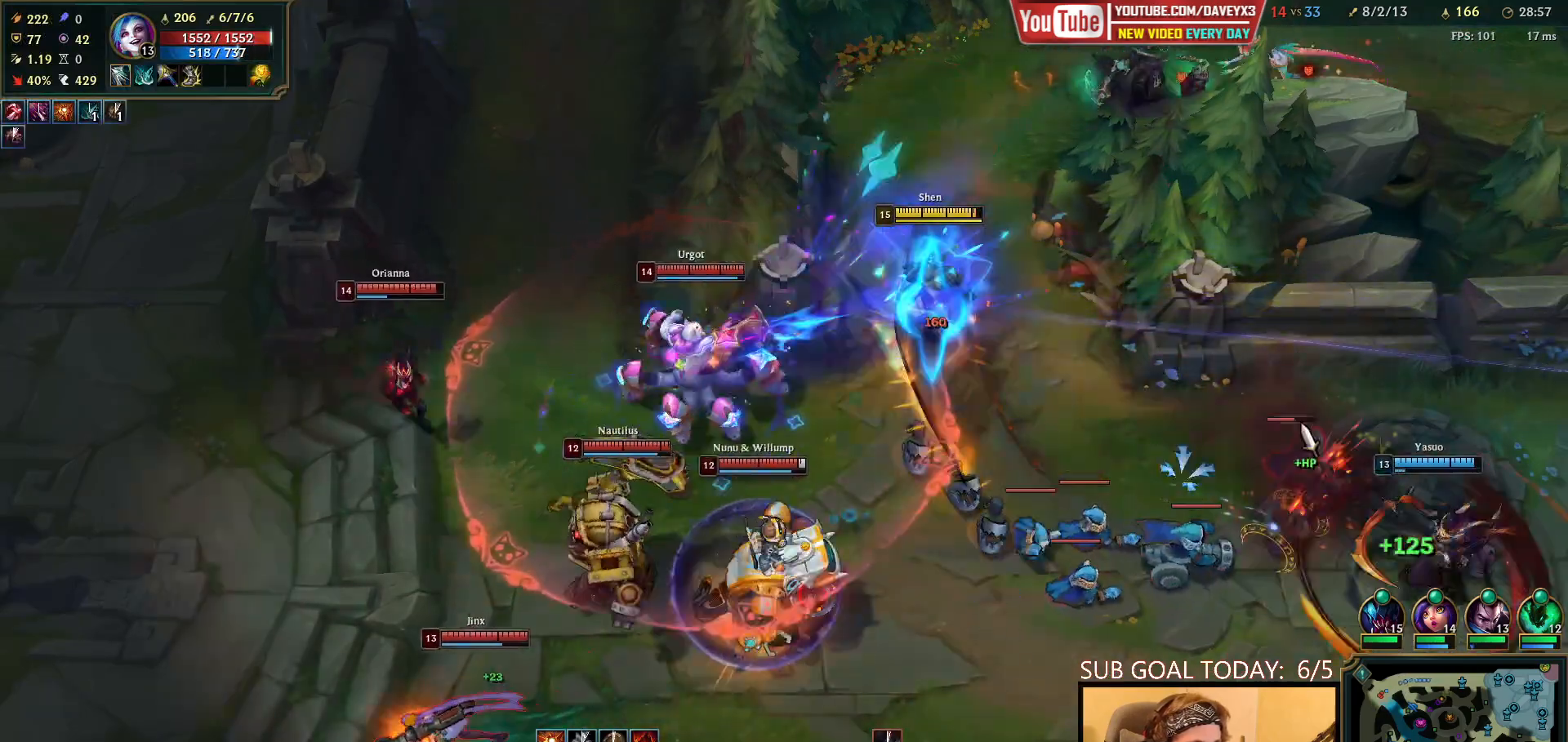
{"keys": [], "mouse": [], "events": [[117, "mouse_right", "up"], [217, "mouse_right", "down"], [350, "mouse_right", "up"]]}
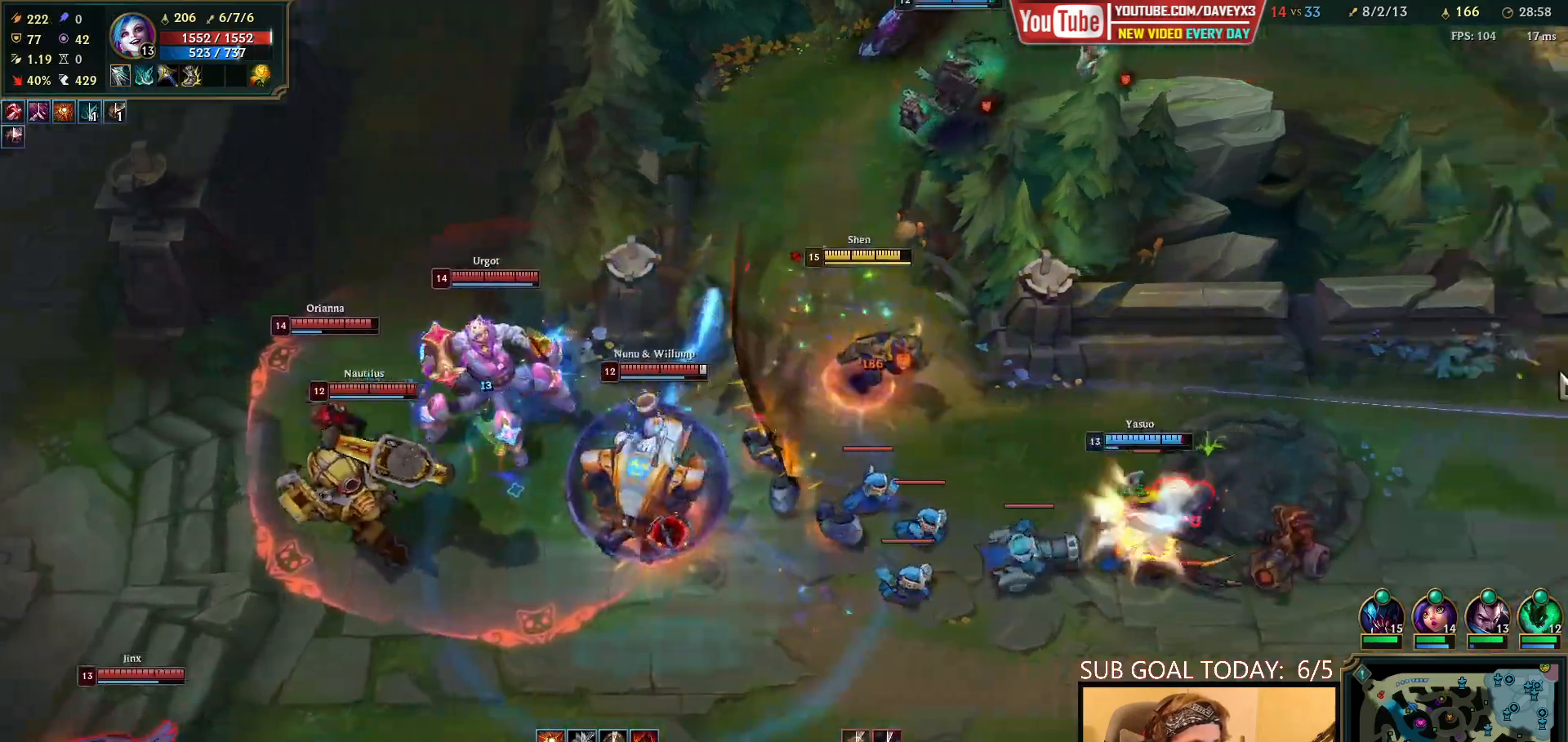
{"keys": [], "mouse": [], "events": [[100, "mouse_right", "down"], [217, "mouse_right", "up"]]}